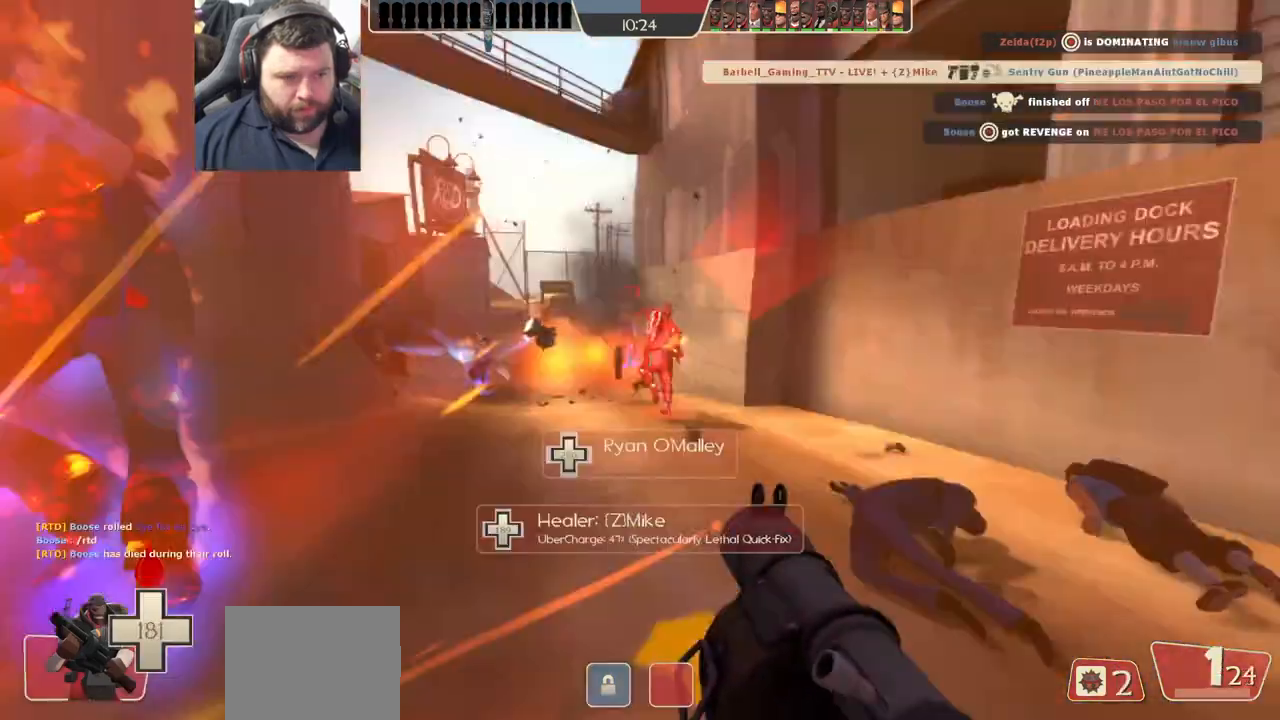
Gameplay with a controller (PlayStation layout); each line is a JSON object with the inputs held at the frame after it. "events" lists button and stick changes between this image and that frame as [ms after this image, input, new state], when the widget could be followed in between.
{"buttons": ["L2", "R2"], "left_stick": "down-right", "right_stick": "left", "events": [[33, "L1", "up"], [33, "R2", "down"], [67, "L2", "up"], [67, "left_stick", "up-left"], [100, "R2", "up"], [133, "L2", "down"], [183, "R2", "down"], [233, "L2", "up"], [233, "left_stick", "down-left"], [250, "R2", "up"], [283, "L1", "down"], [300, "L2", "down"], [317, "R1", "down"], [317, "R2", "down"], [350, "right_stick", "left"], [383, "R1", "up"], [383, "R2", "up"], [383, "left_stick", "down-right"], [417, "L1", "up"], [433, "L2", "up"], [450, "R2", "down"], [483, "L2", "down"]]}
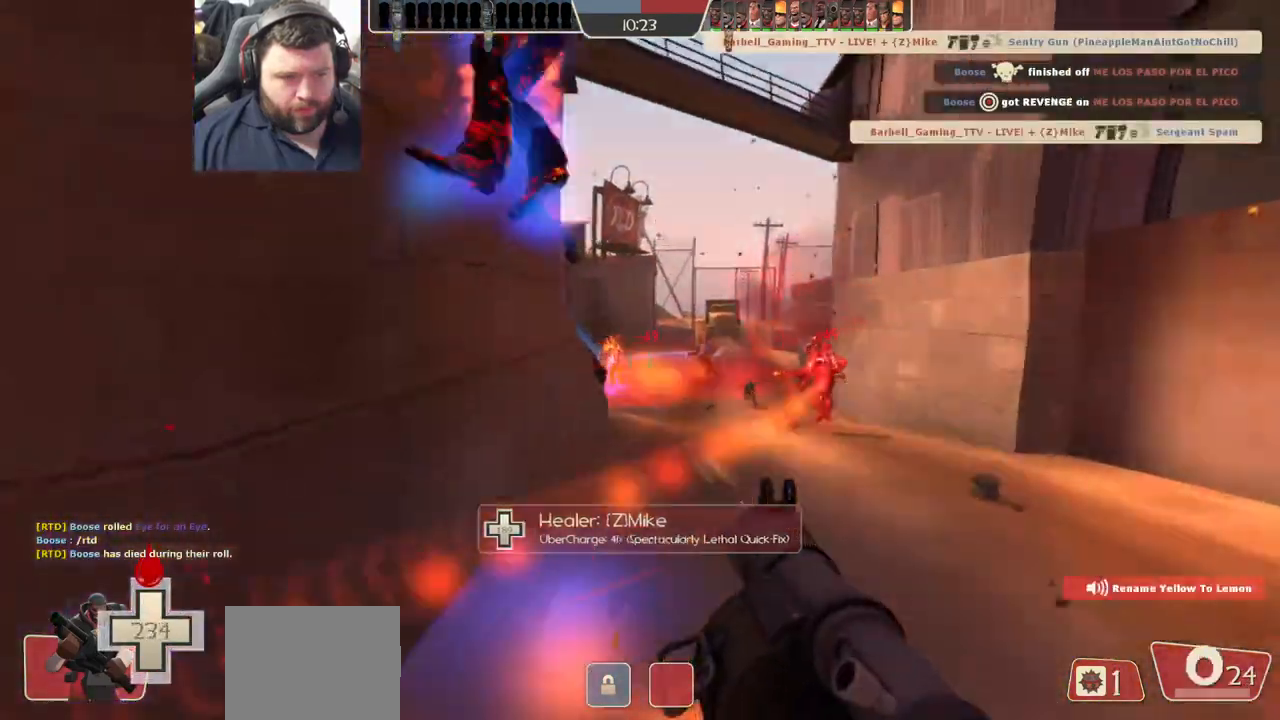
{"buttons": ["R2"], "left_stick": "up-right", "right_stick": "center", "events": [[33, "R2", "up"], [33, "right_stick", "center"], [50, "left_stick", "up-right"], [67, "R2", "down"], [117, "L2", "up"], [150, "R2", "up"], [183, "L2", "down"], [233, "R2", "down"], [300, "R2", "up"], [333, "L2", "up"], [367, "R2", "down"], [383, "L2", "down"], [433, "R2", "up"], [500, "L2", "up"], [500, "R2", "down"]]}
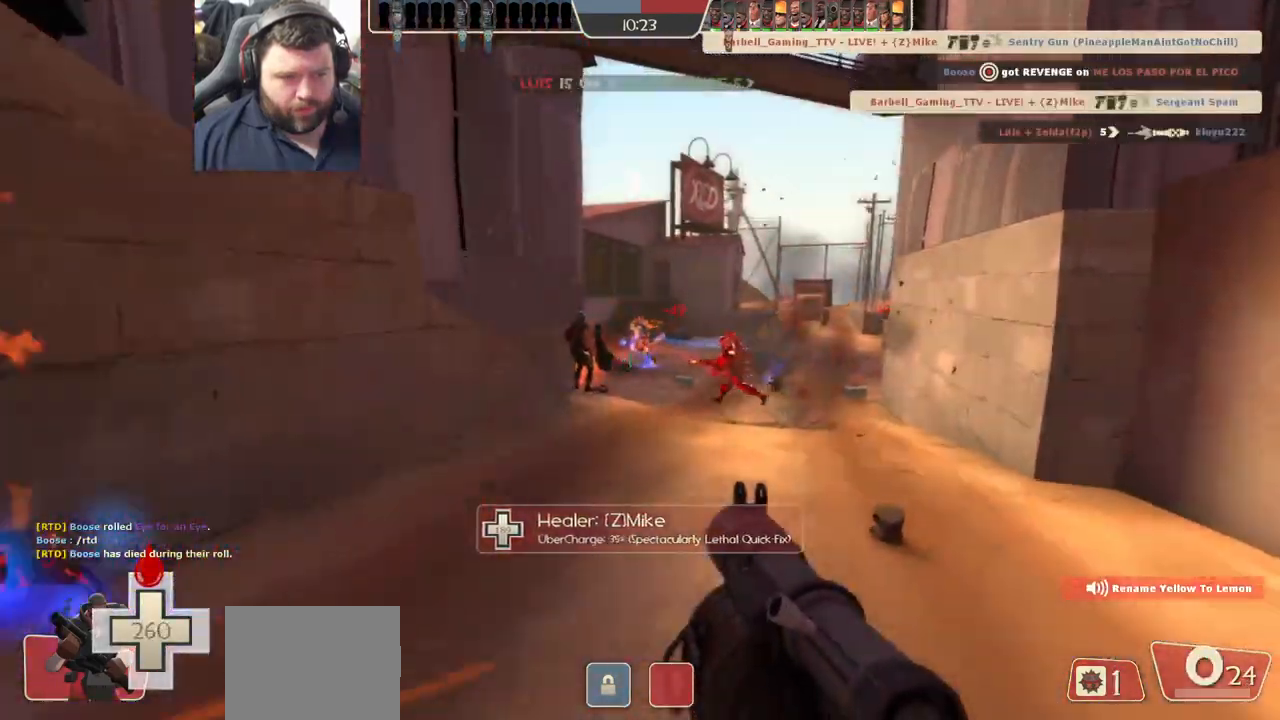
{"buttons": ["L2"], "left_stick": "up", "right_stick": "center", "events": [[33, "L2", "down"], [67, "R2", "up"], [100, "left_stick", "up"], [133, "R2", "down"], [167, "L2", "up"], [217, "R2", "up"], [233, "L2", "down"], [267, "R2", "down"], [350, "R2", "up"], [367, "L2", "up"], [417, "R2", "down"], [433, "L2", "down"], [500, "R2", "up"]]}
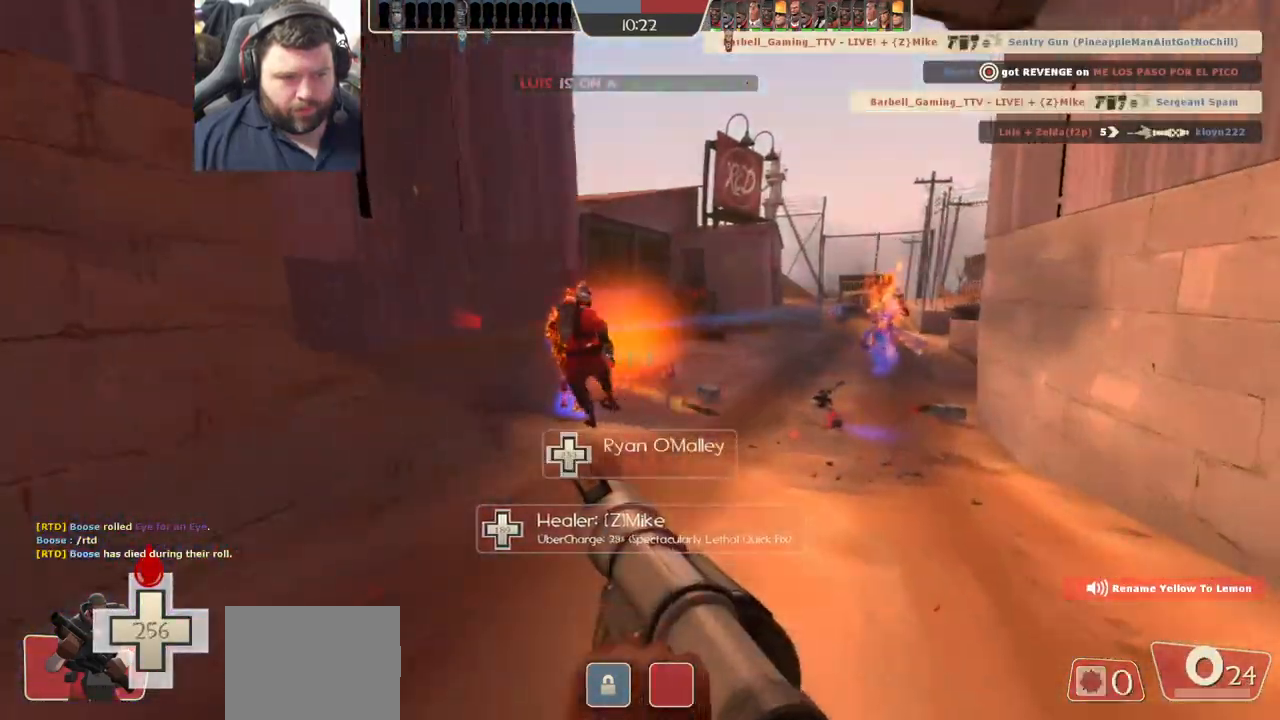
{"buttons": ["R1", "R2"], "left_stick": "down-left", "right_stick": "center", "events": [[67, "L2", "up"], [67, "R2", "down"], [117, "L2", "down"], [133, "R2", "up"], [200, "R2", "down"], [250, "L2", "up"], [250, "left_stick", "down-right"], [267, "R2", "up"], [317, "R2", "down"], [333, "L2", "down"], [417, "R2", "up"], [417, "left_stick", "down-left"], [450, "L2", "up"], [467, "R2", "down"], [483, "R1", "down"]]}
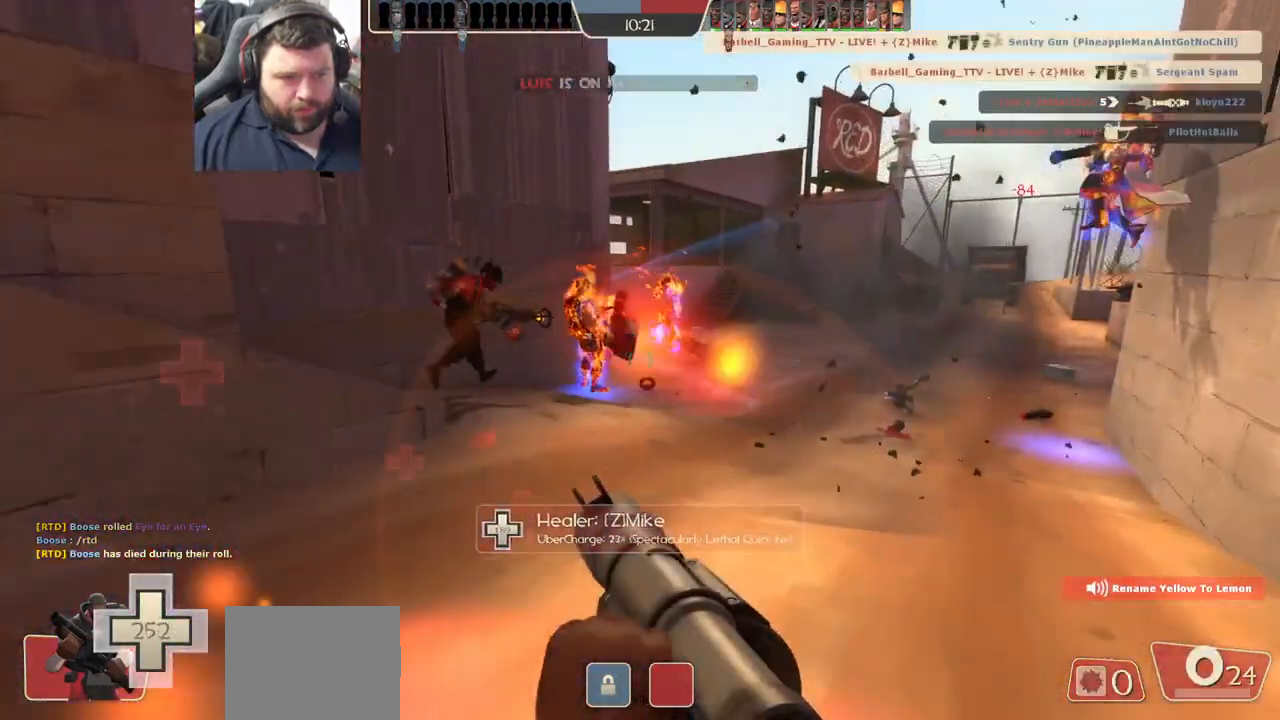
{"buttons": ["R2"], "left_stick": "down-left", "right_stick": "center", "events": [[33, "R1", "up"], [33, "R2", "up"], [100, "R2", "down"], [183, "R2", "up"], [233, "R2", "down"], [300, "R1", "down"], [317, "R1", "up"], [317, "R2", "up"], [383, "R2", "down"], [433, "R2", "up"], [450, "right_stick", "right"], [500, "R2", "down"], [500, "right_stick", "center"]]}
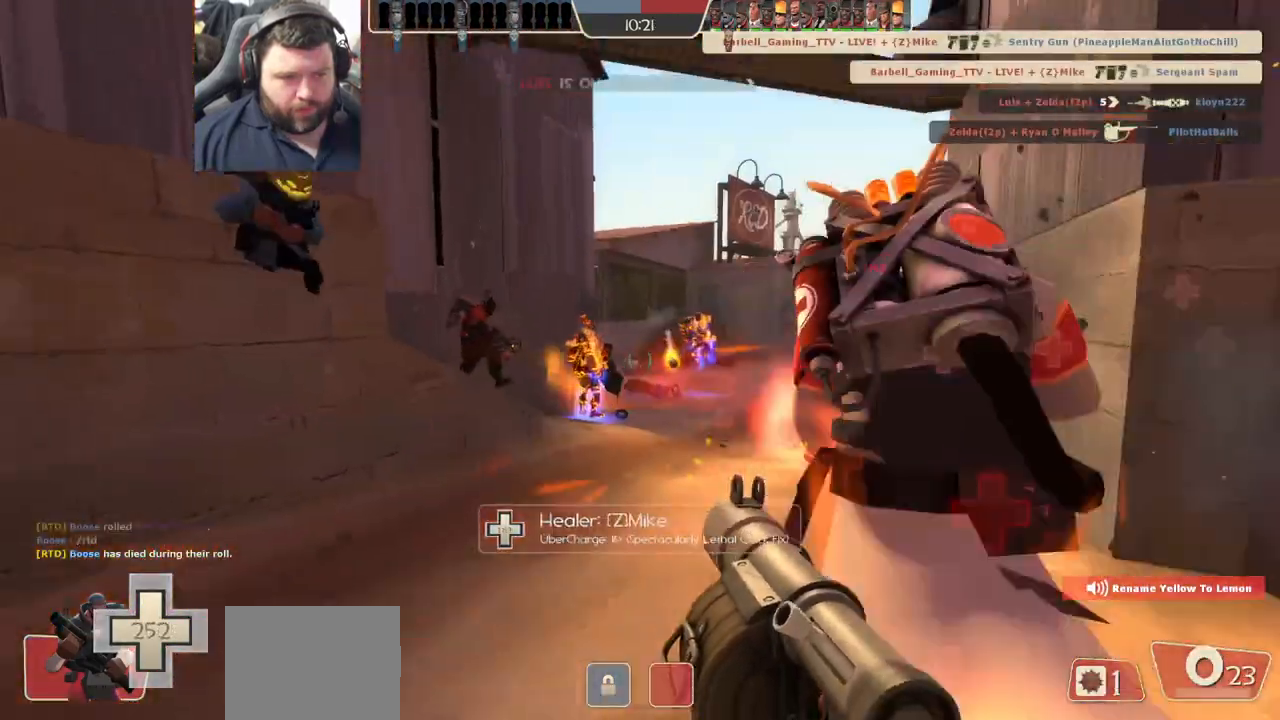
{"buttons": ["L2"], "left_stick": "left", "right_stick": "center", "events": [[50, "L2", "down"], [100, "R2", "up"], [133, "R2", "down"], [350, "L2", "up"], [367, "R2", "up"], [400, "L2", "down"], [417, "R2", "down"], [433, "left_stick", "left"], [500, "R2", "up"]]}
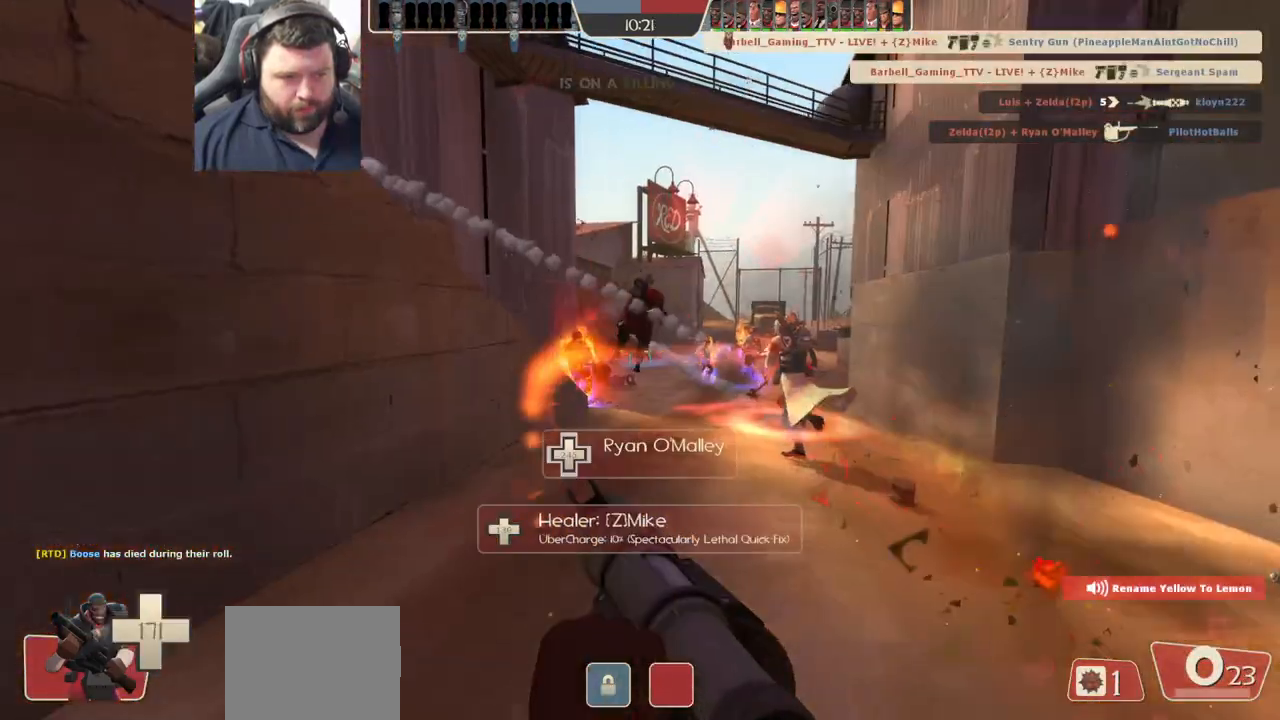
{"buttons": [], "left_stick": "left", "right_stick": "center", "events": [[33, "L2", "up"], [67, "L2", "down"], [67, "R2", "down"], [150, "R2", "up"], [183, "L2", "up"], [217, "R2", "down"], [233, "L2", "down"], [317, "R2", "up"], [350, "L2", "up"]]}
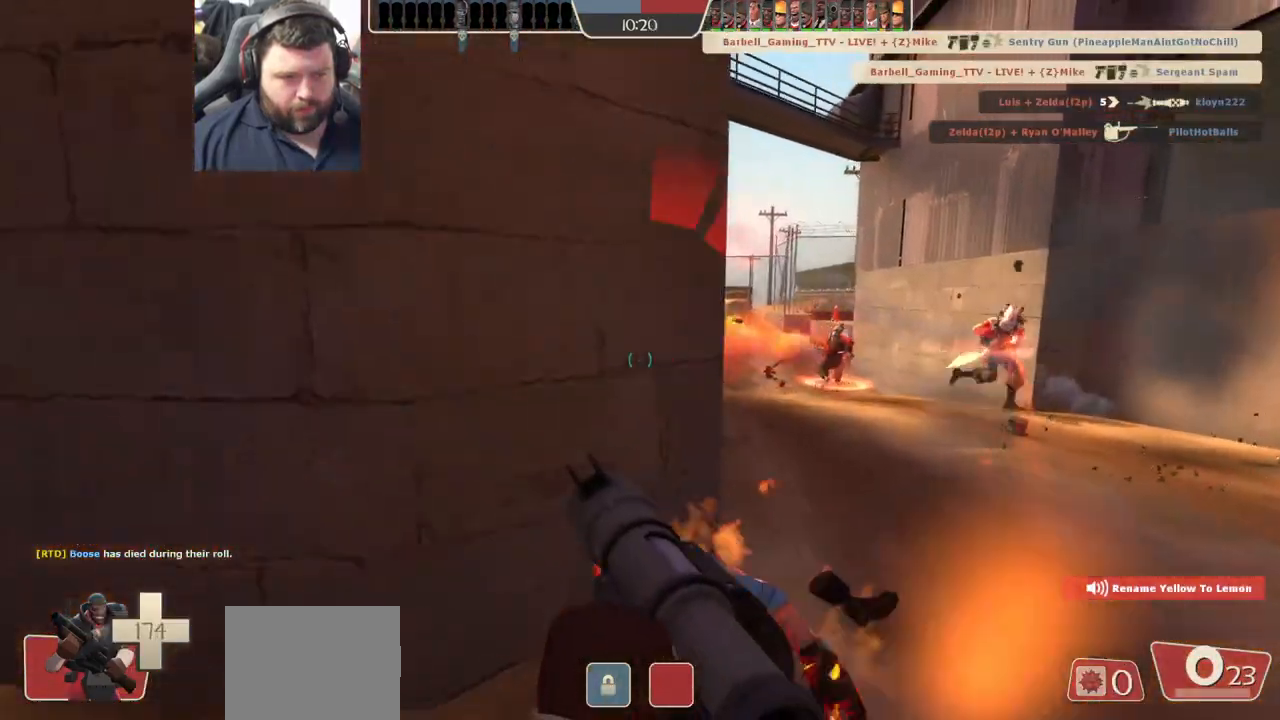
{"buttons": [], "left_stick": "up-right", "right_stick": "center", "events": [[117, "left_stick", "up-right"]]}
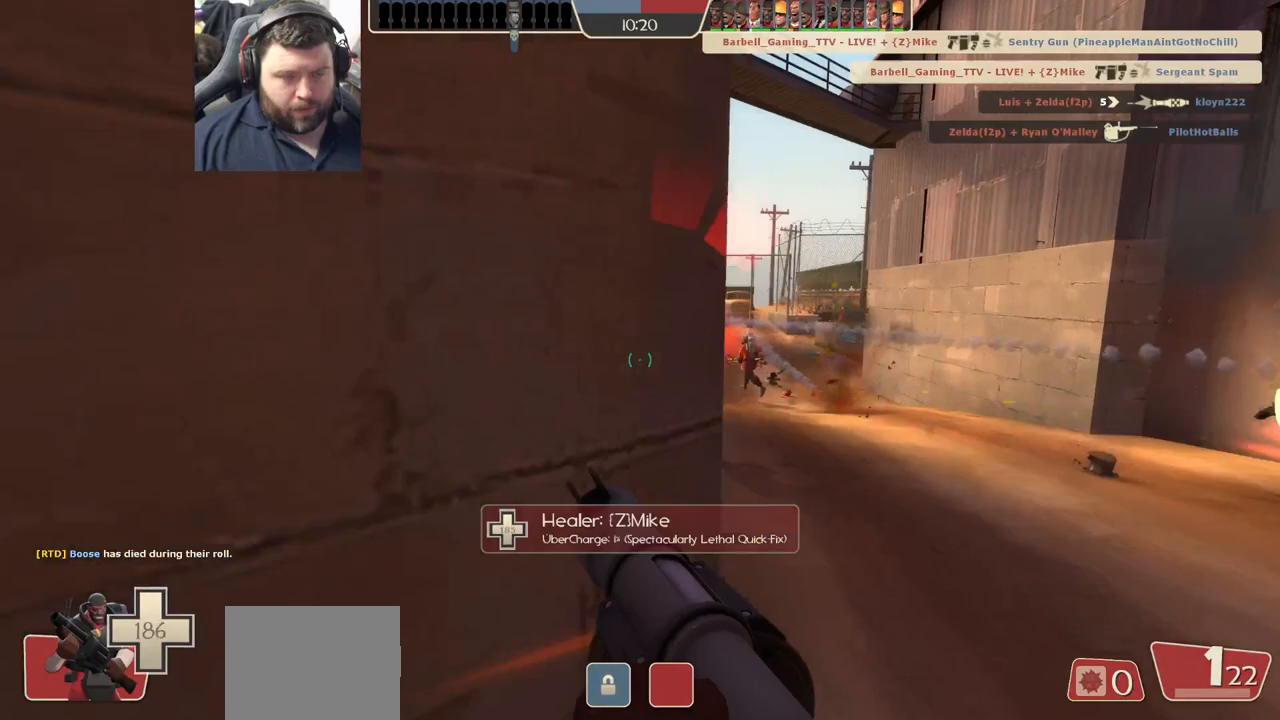
{"buttons": [], "left_stick": "up-right", "right_stick": "center", "events": []}
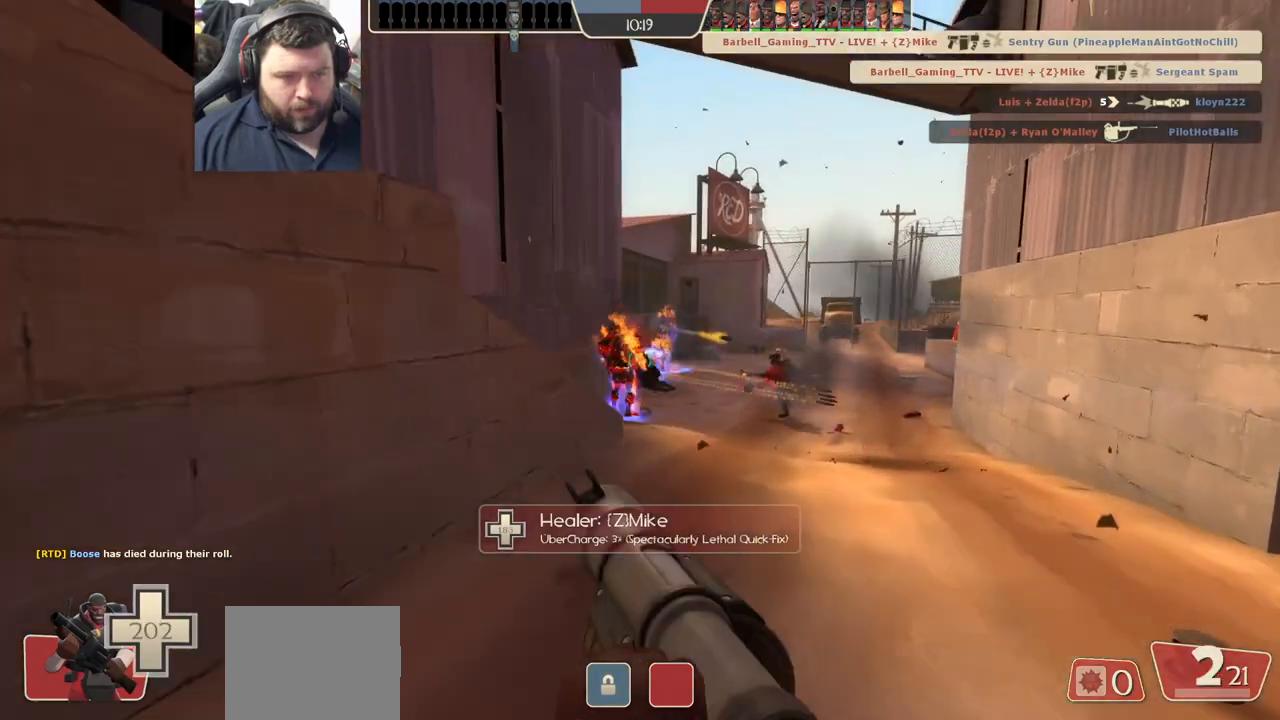
{"buttons": ["R2"], "left_stick": "up-right", "right_stick": "center", "events": [[183, "R2", "down"], [300, "R2", "up"], [367, "R2", "down"], [433, "R2", "up"], [500, "R2", "down"]]}
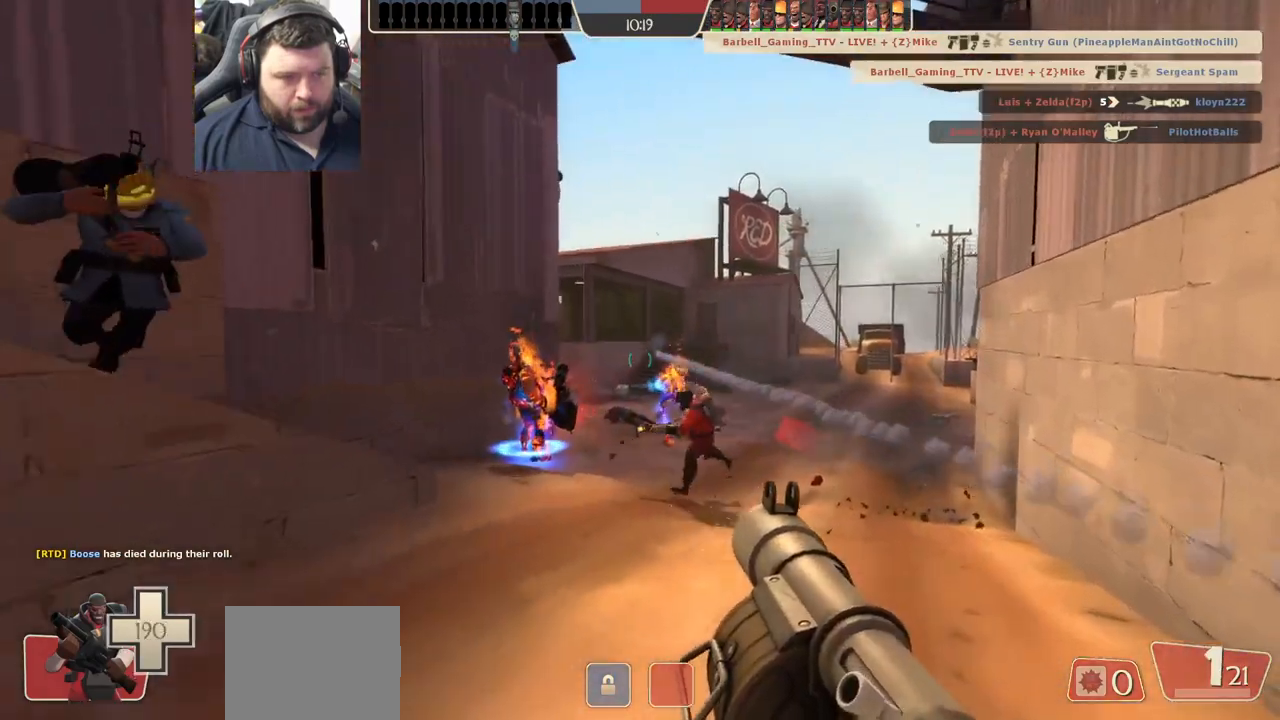
{"buttons": [], "left_stick": "down", "right_stick": "center", "events": [[83, "R2", "up"], [83, "left_stick", "up"], [150, "R2", "down"], [200, "R2", "up"], [283, "R2", "down"], [283, "left_stick", "down-left"], [350, "R2", "up"], [383, "left_stick", "down"], [417, "R2", "down"], [500, "R2", "up"]]}
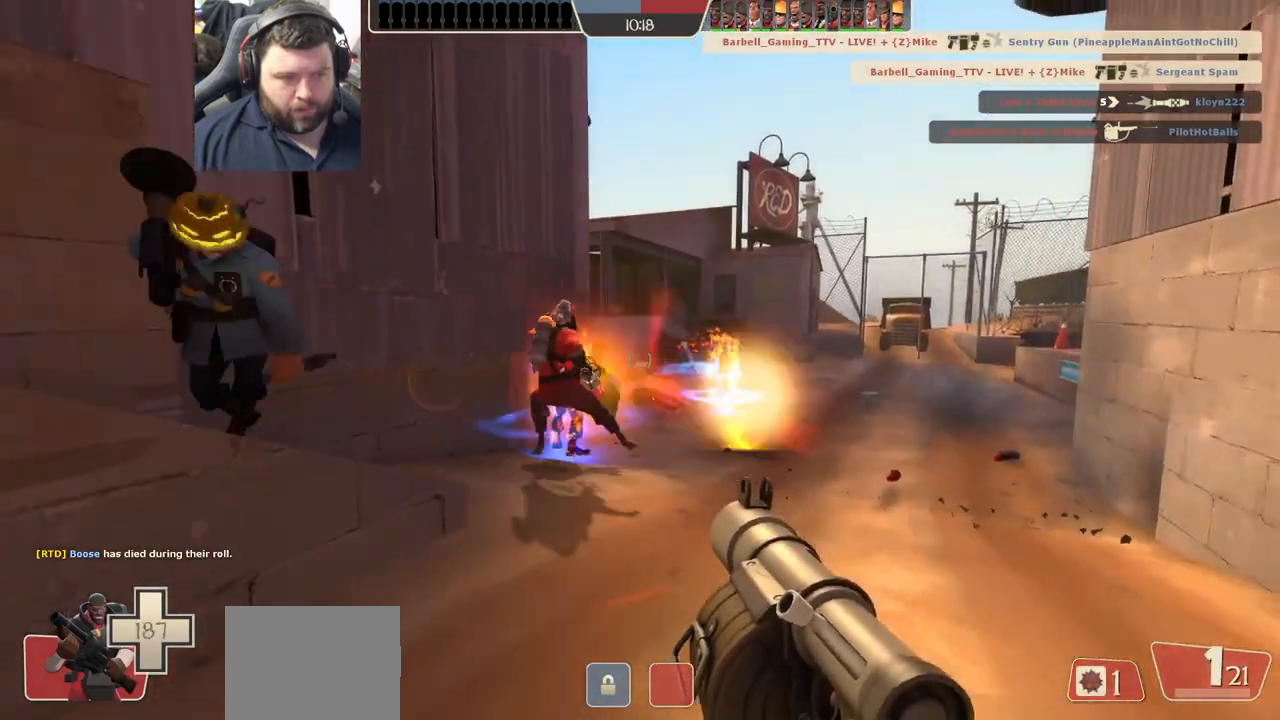
{"buttons": ["L2", "R2"], "left_stick": "down-left", "right_stick": "center", "events": [[17, "L2", "down"], [33, "left_stick", "down-left"], [50, "R2", "down"], [133, "R2", "up"], [150, "L2", "up"], [183, "R2", "down"], [200, "L2", "down"], [267, "R2", "up"], [283, "left_stick", "down"], [317, "R2", "down"], [400, "R2", "up"], [433, "left_stick", "down-left"], [450, "L2", "up"], [450, "R2", "down"], [500, "L2", "down"]]}
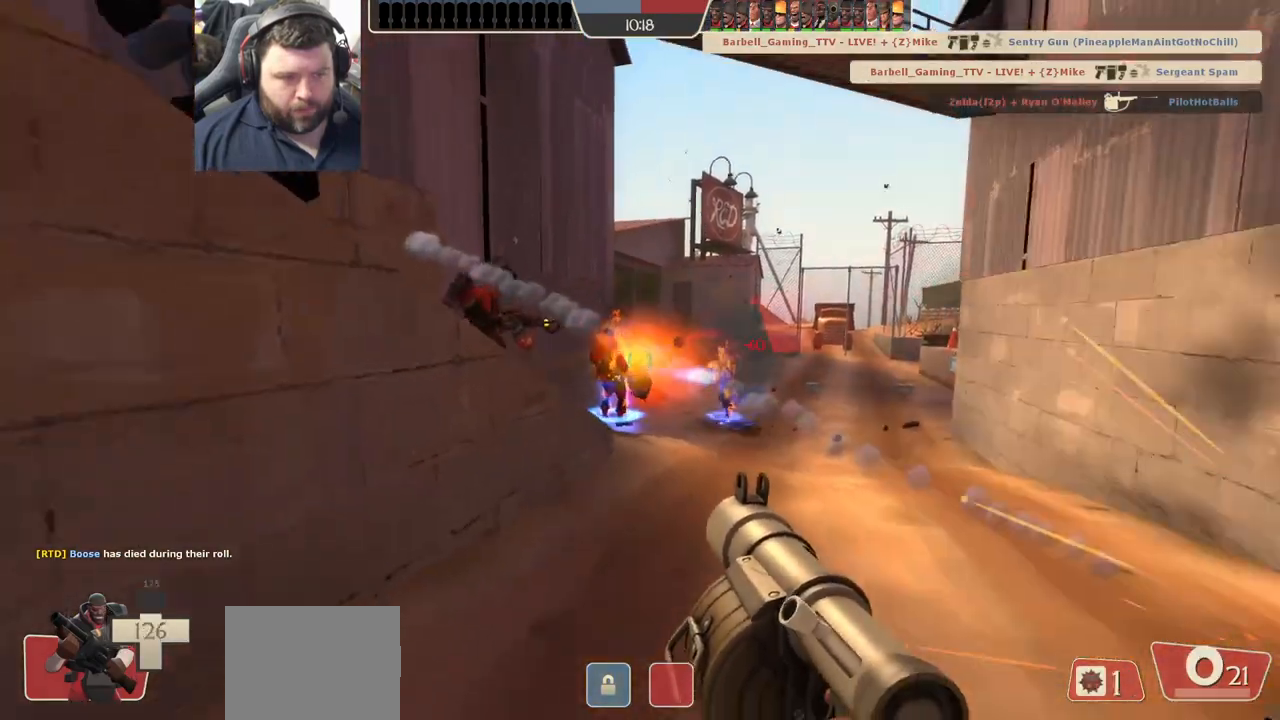
{"buttons": ["L2"], "left_stick": "down-left", "right_stick": "center", "events": [[33, "R2", "up"], [83, "R2", "down"], [100, "L2", "up"], [167, "R2", "up"], [183, "L2", "down"], [233, "R2", "down"], [283, "L2", "up"], [317, "R2", "up"], [333, "L2", "down"], [350, "R2", "down"], [450, "L2", "up"], [450, "R2", "up"], [483, "L2", "down"]]}
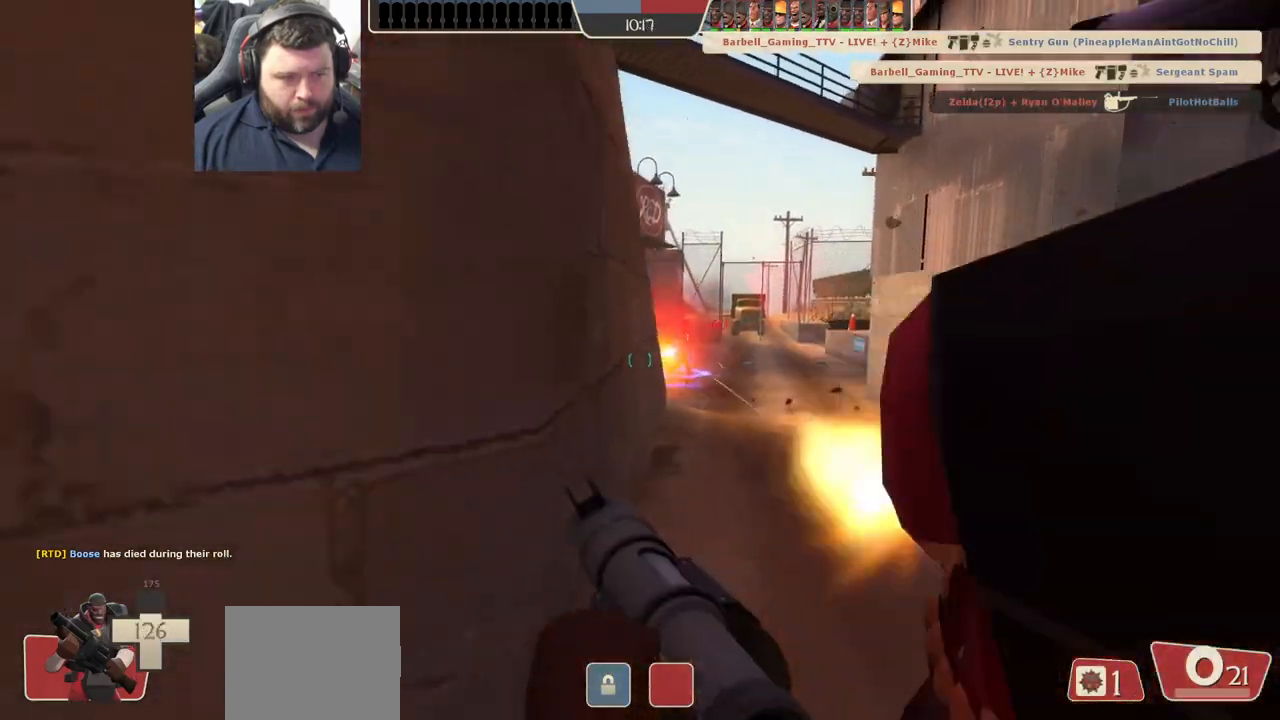
{"buttons": [], "left_stick": "down-left", "right_stick": "center", "events": [[100, "L2", "up"], [167, "L2", "down"], [283, "L2", "up"], [333, "L2", "down"], [467, "L2", "up"]]}
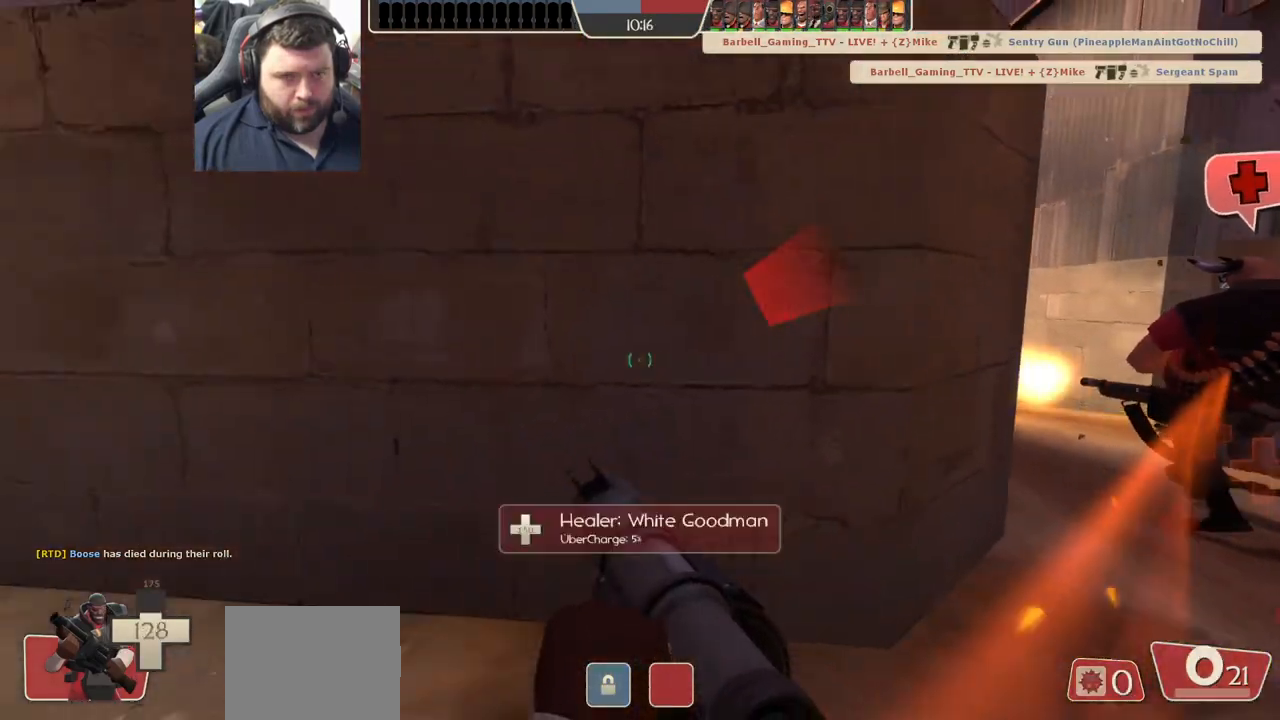
{"buttons": [], "left_stick": "center", "right_stick": "center", "events": [[67, "left_stick", "up-left"], [167, "right_stick", "right"], [283, "left_stick", "center"], [433, "right_stick", "center"]]}
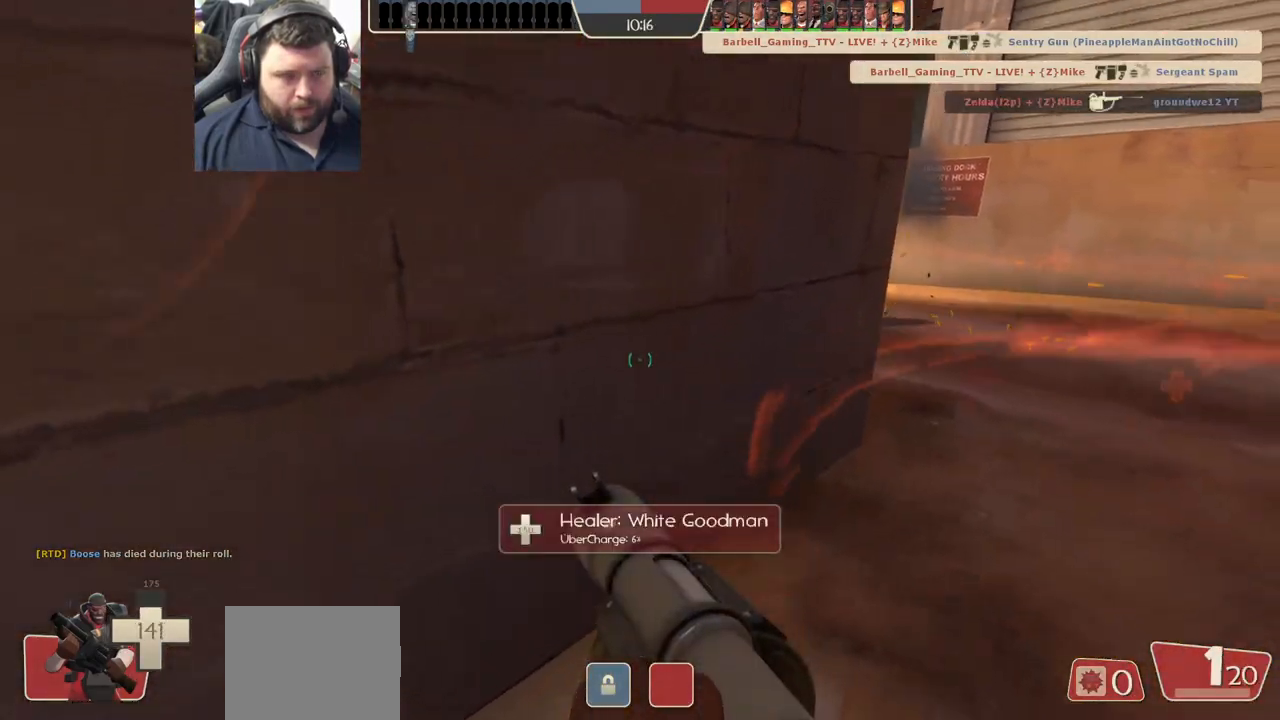
{"buttons": [], "left_stick": "right", "right_stick": "center", "events": [[217, "left_stick", "right"]]}
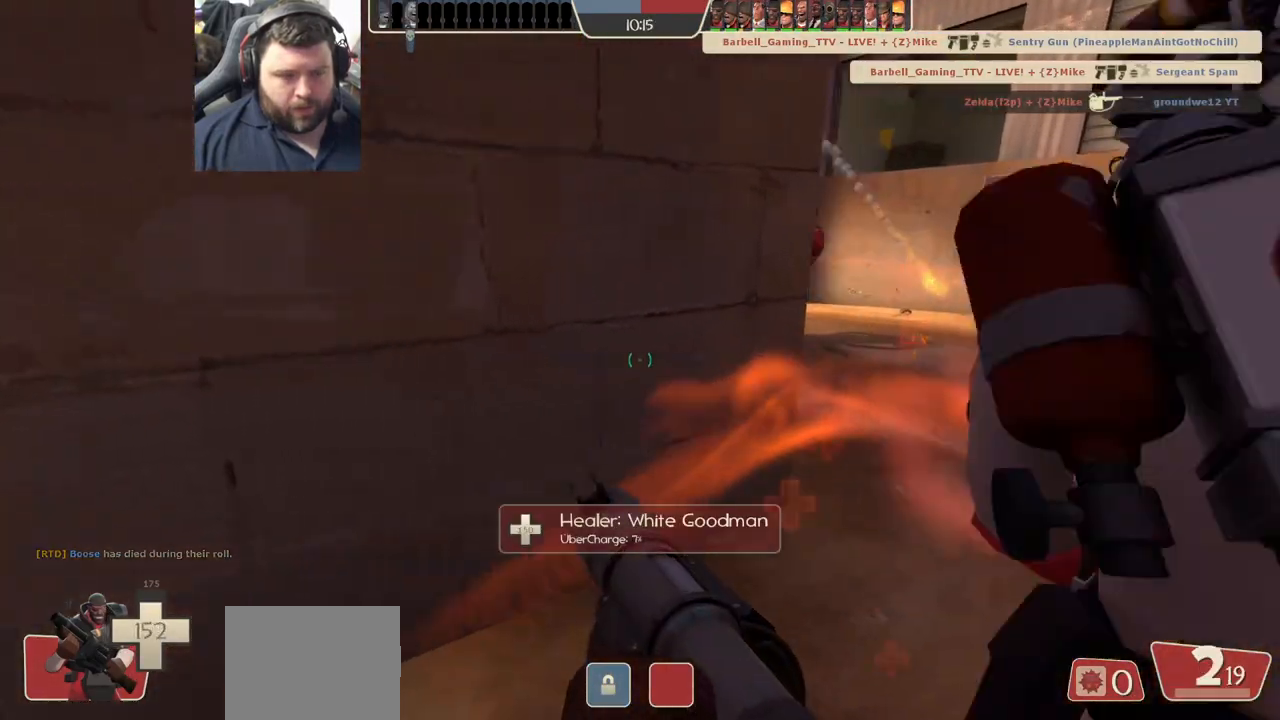
{"buttons": [], "left_stick": "up-right", "right_stick": "center", "events": [[83, "left_stick", "up-right"], [83, "right_stick", "left"], [350, "right_stick", "center"]]}
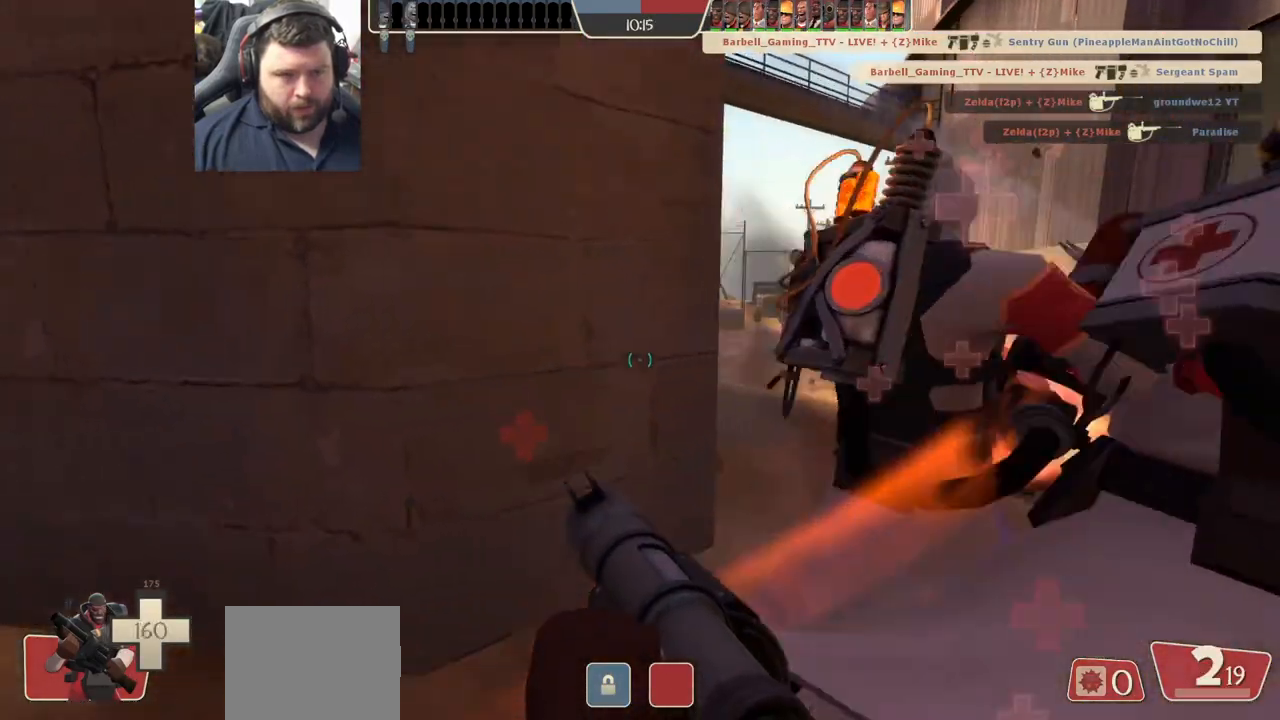
{"buttons": [], "left_stick": "up-right", "right_stick": "center", "events": []}
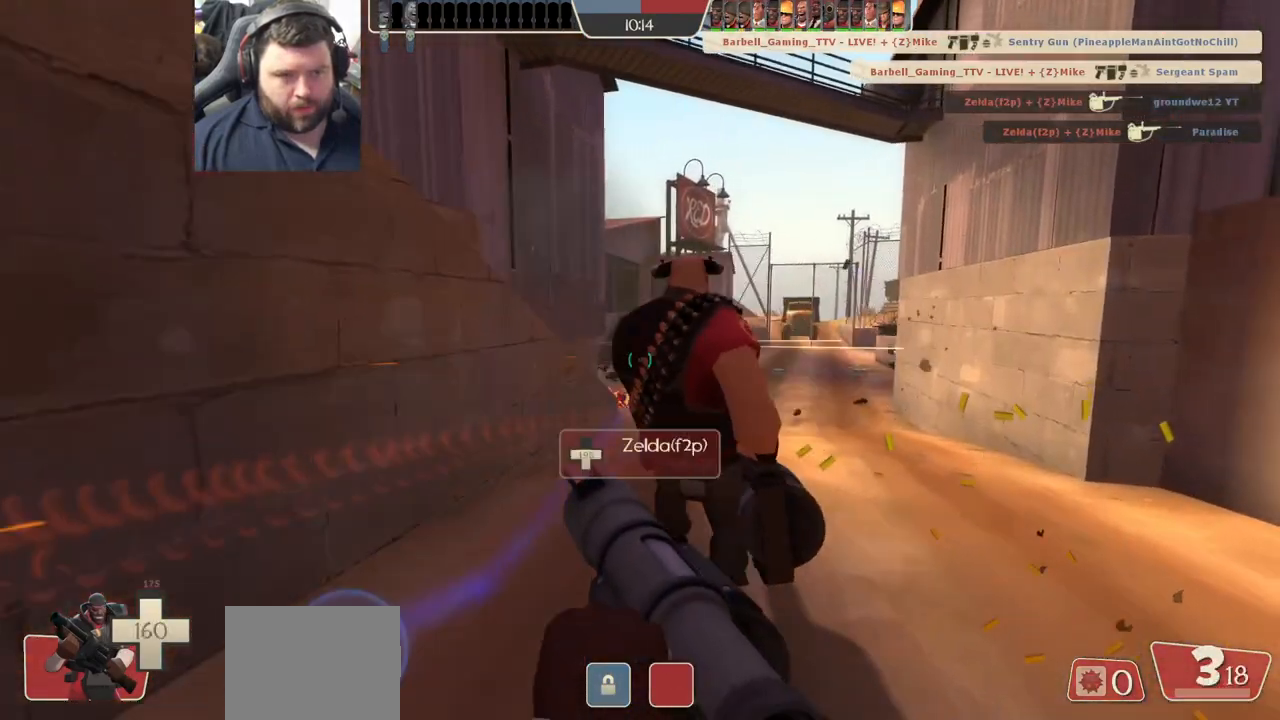
{"buttons": [], "left_stick": "up-right", "right_stick": "center", "events": [[350, "R2", "down"], [450, "R2", "up"]]}
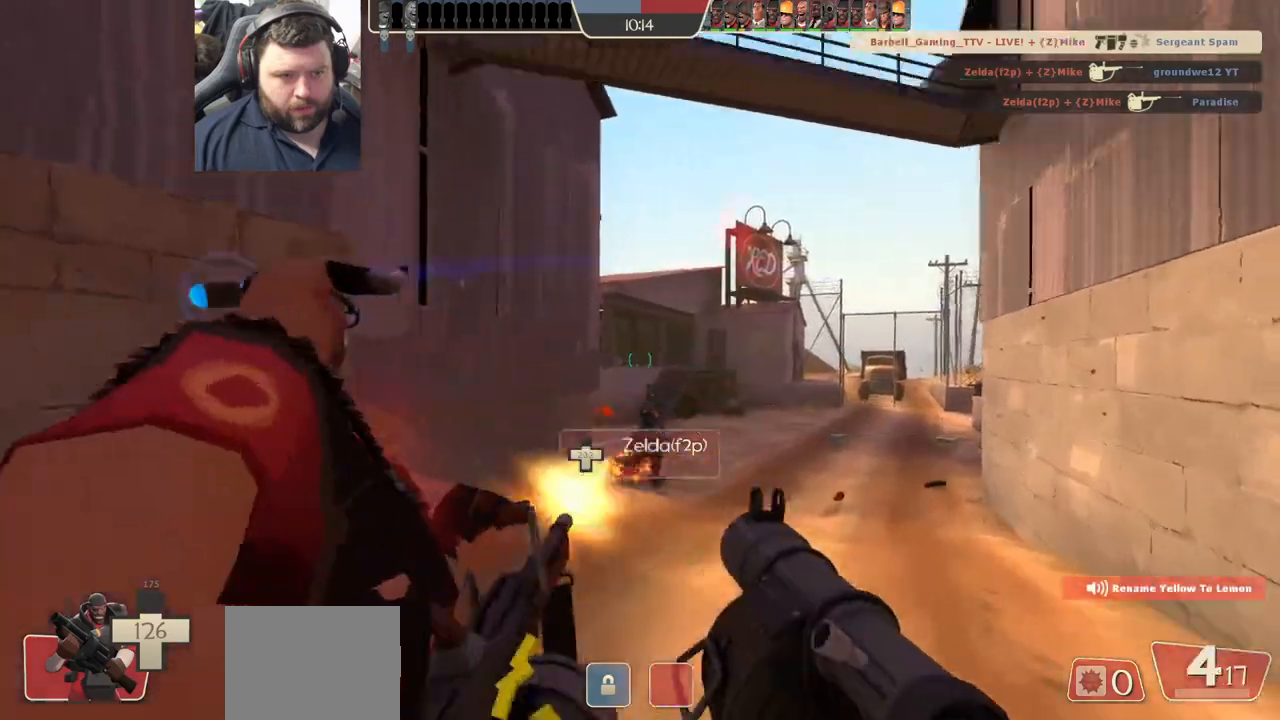
{"buttons": ["R1", "R2"], "left_stick": "up-right", "right_stick": "left", "events": [[50, "R2", "down"], [117, "R2", "up"], [200, "R2", "down"], [267, "R2", "up"], [350, "R1", "down"], [350, "R2", "down"], [417, "R2", "up"], [467, "right_stick", "left"], [500, "R2", "down"]]}
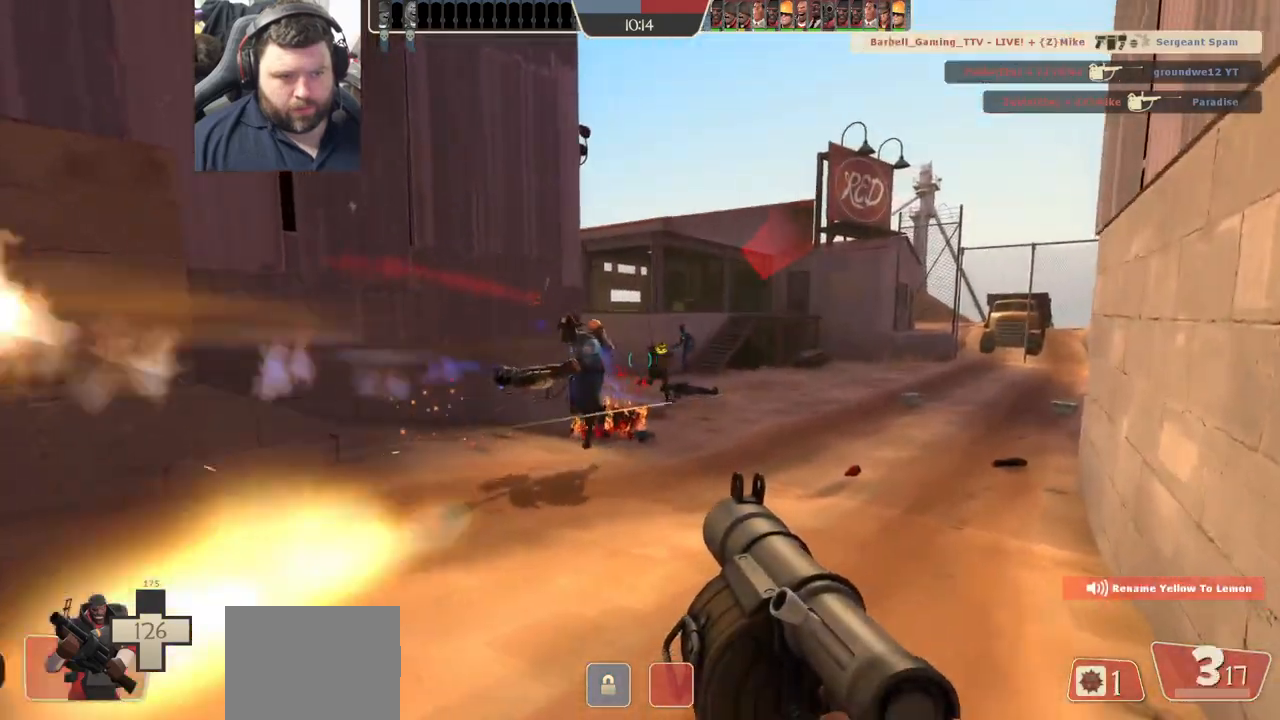
{"buttons": ["L2"], "left_stick": "down-left", "right_stick": "center", "events": [[17, "left_stick", "down-right"], [50, "L1", "down"], [67, "R1", "up"], [67, "R2", "up"], [67, "right_stick", "center"], [83, "left_stick", "down-left"], [100, "L2", "down"], [133, "R2", "down"], [150, "R1", "down"], [200, "R1", "up"], [200, "R2", "up"], [400, "L1", "up"], [417, "L2", "up"], [417, "R2", "down"], [467, "L2", "down"], [467, "R2", "up"]]}
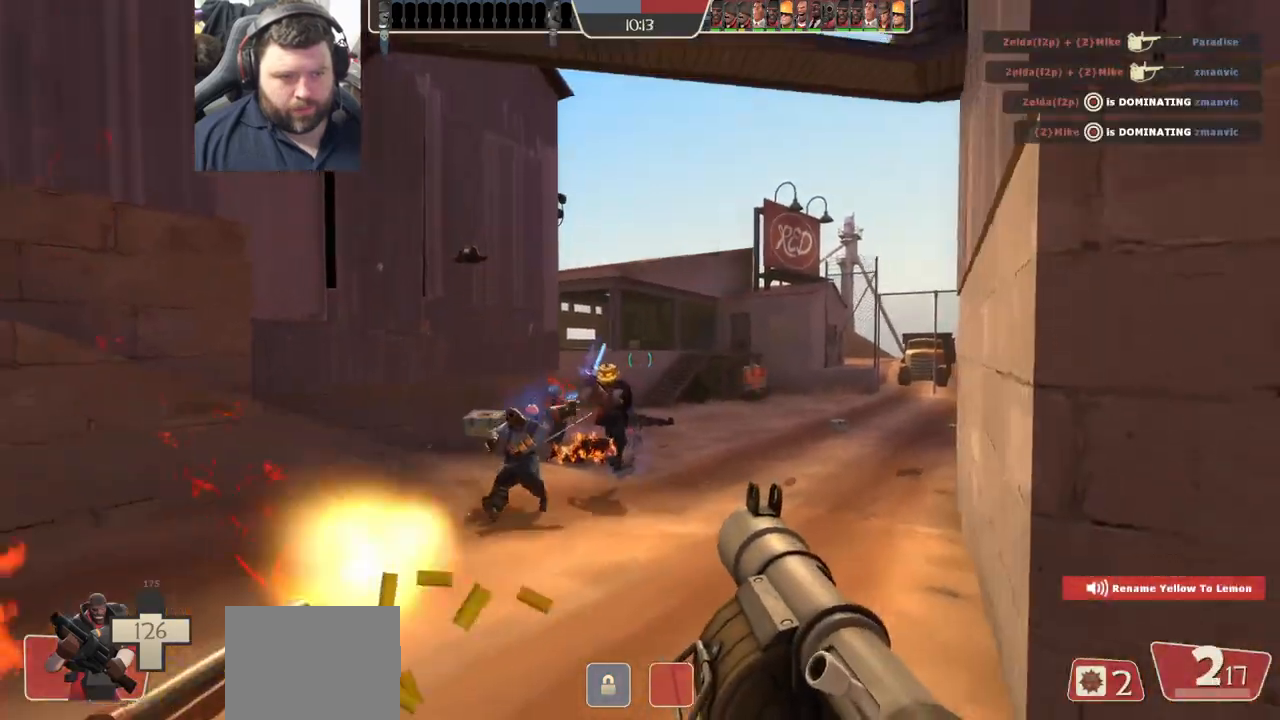
{"buttons": ["R2"], "left_stick": "down-left", "right_stick": "center", "events": [[17, "R2", "down"], [33, "R1", "down"], [83, "L2", "up"], [83, "R1", "up"], [117, "R2", "up"], [133, "L2", "down"], [150, "R2", "down"], [183, "right_stick", "up"], [250, "R2", "up"], [267, "L2", "up"], [300, "R2", "down"], [333, "L2", "down"], [383, "R2", "up"], [450, "R2", "down"], [467, "L2", "up"], [467, "right_stick", "center"]]}
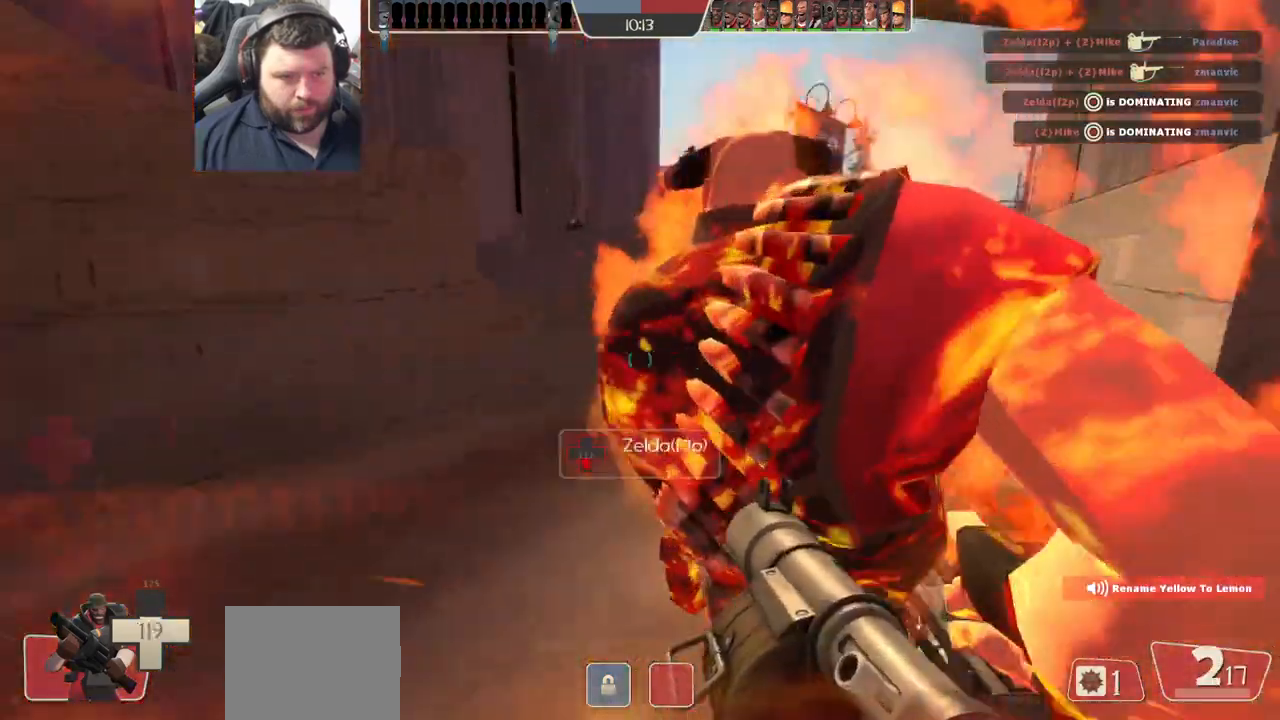
{"buttons": ["L2"], "left_stick": "up-right", "right_stick": "center", "events": [[17, "R2", "up"], [33, "L2", "down"], [83, "R2", "down"], [167, "R2", "up"], [217, "R2", "down"], [267, "left_stick", "up-left"], [317, "R2", "up"], [350, "L2", "up"], [367, "R2", "down"], [383, "L2", "down"], [417, "left_stick", "up-right"], [450, "R2", "up"]]}
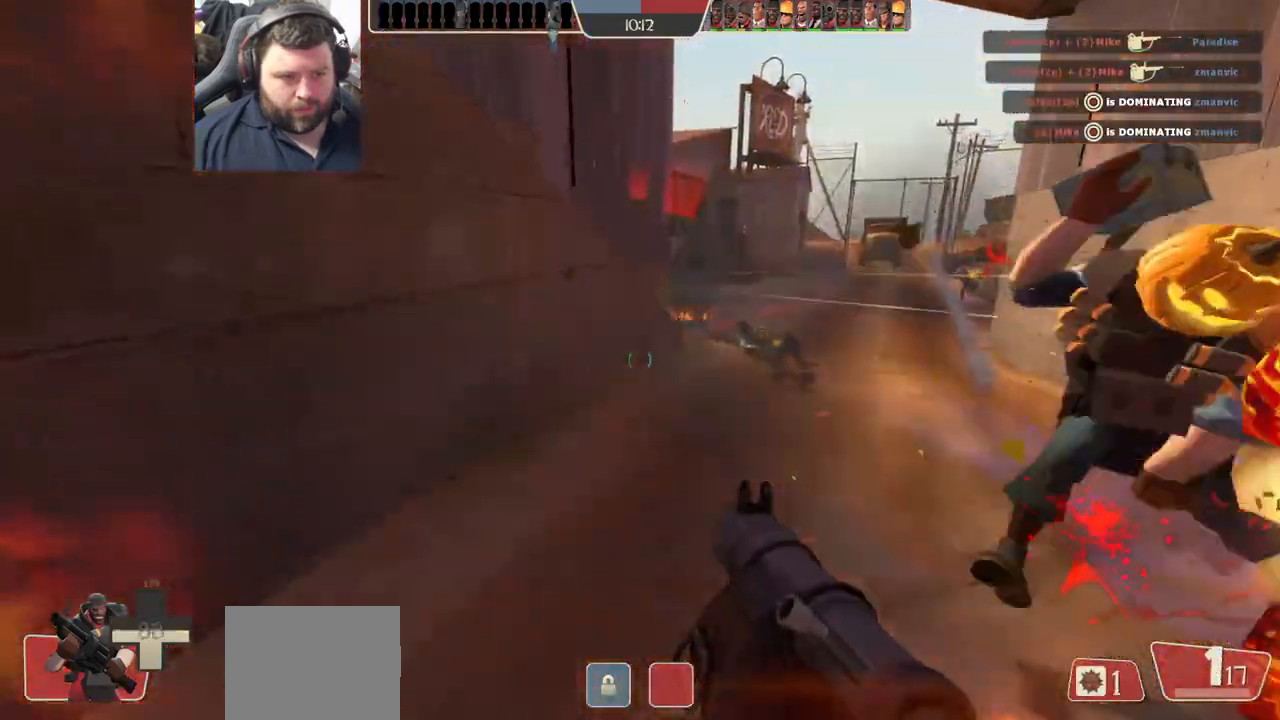
{"buttons": ["R2"], "left_stick": "up", "right_stick": "center", "events": [[17, "R2", "down"], [33, "L2", "up"], [83, "R2", "up"], [100, "L2", "down"], [133, "R2", "down"], [217, "R2", "up"], [233, "L2", "up"], [283, "R2", "down"], [300, "L2", "down"], [367, "R2", "up"], [433, "R2", "down"], [450, "L2", "up"], [500, "left_stick", "up"]]}
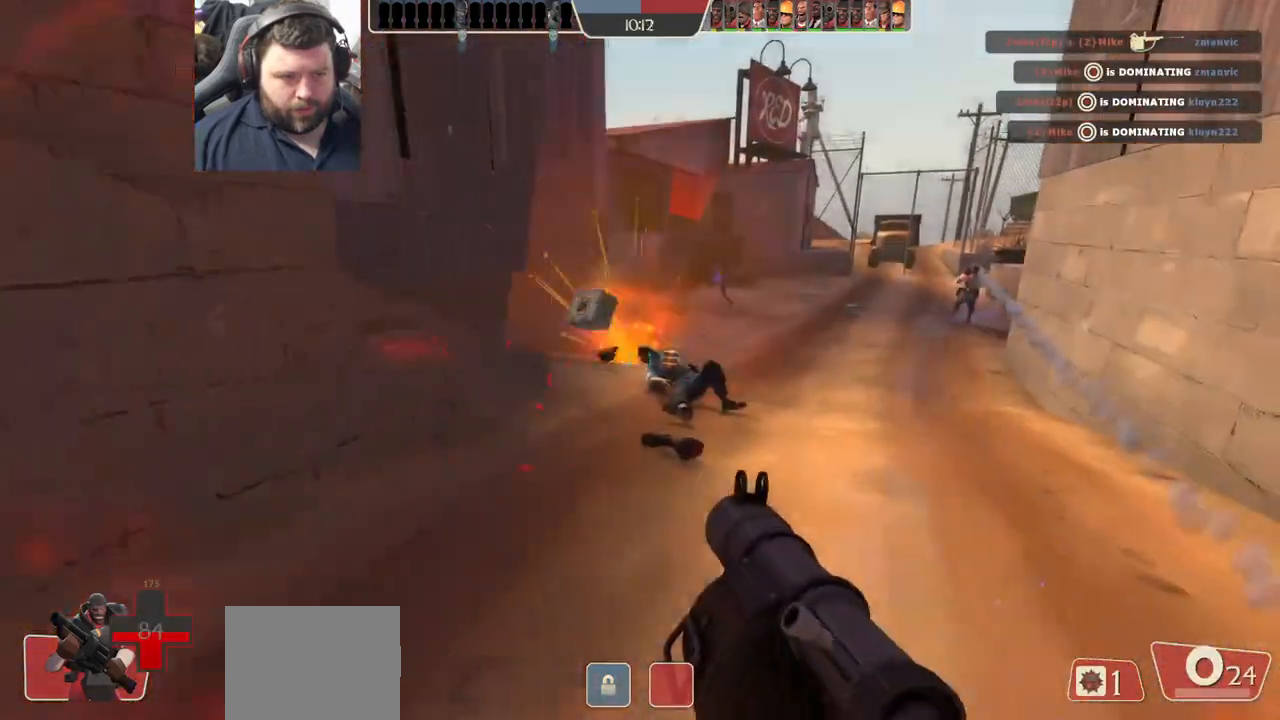
{"buttons": [], "left_stick": "right", "right_stick": "center", "events": [[17, "L2", "down"], [17, "R2", "up"], [67, "R2", "down"], [133, "L2", "up"], [133, "R2", "up"], [200, "R2", "down"], [200, "left_stick", "up-right"], [283, "R2", "up"], [317, "R2", "down"], [433, "R2", "up"], [467, "left_stick", "right"]]}
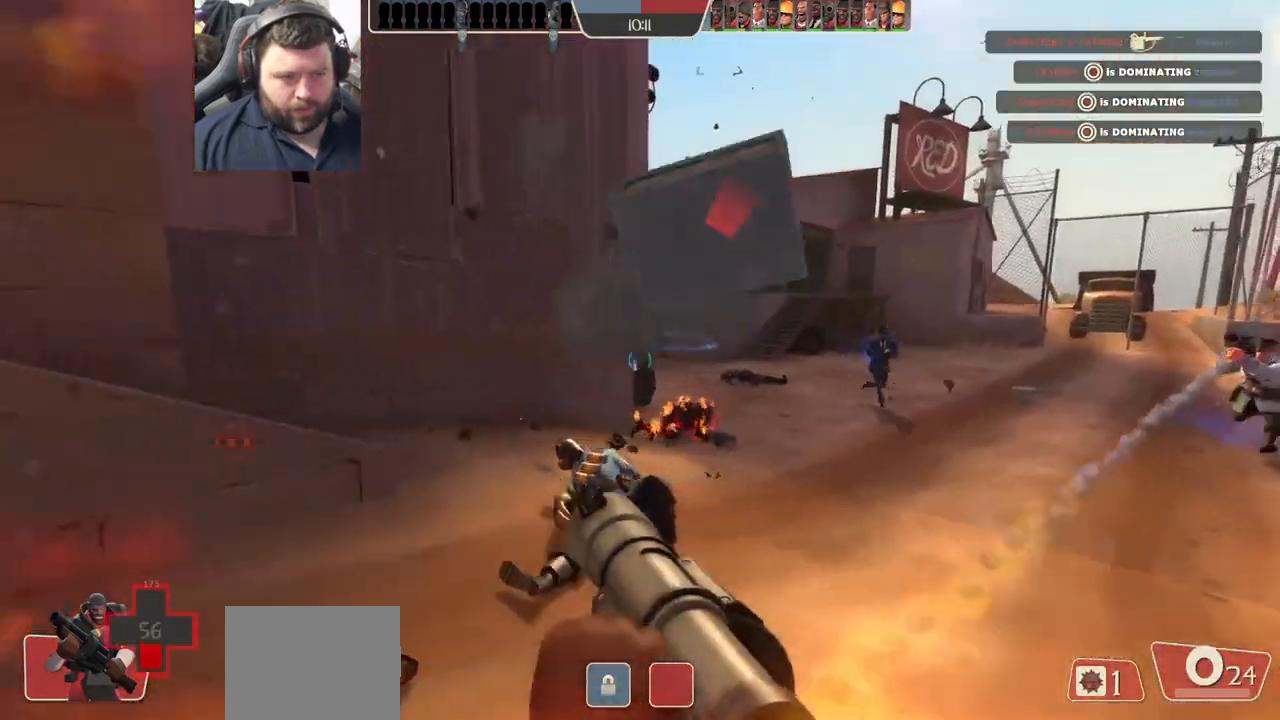
{"buttons": ["L1", "R1", "R2"], "left_stick": "down-left", "right_stick": "center", "events": [[67, "R2", "down"], [133, "left_stick", "down"], [167, "R2", "up"], [233, "R1", "down"], [233, "R2", "down"], [300, "R1", "up"], [300, "R2", "up"], [367, "left_stick", "down-left"], [383, "R2", "down"], [433, "R2", "up"], [483, "L1", "down"], [483, "R1", "down"], [483, "R2", "down"]]}
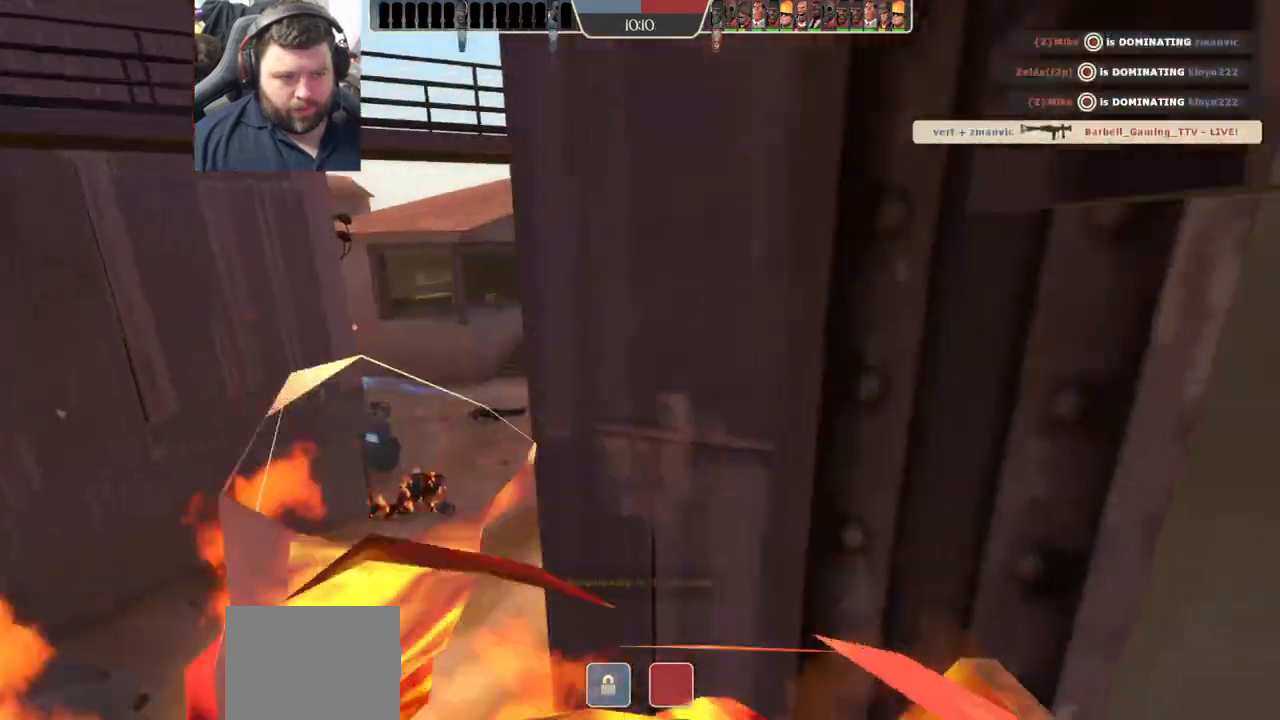
{"buttons": [], "left_stick": "down-left", "right_stick": "center", "events": [[33, "L1", "up"], [83, "L1", "down"], [100, "R1", "up"], [100, "R2", "up"], [133, "L1", "up"]]}
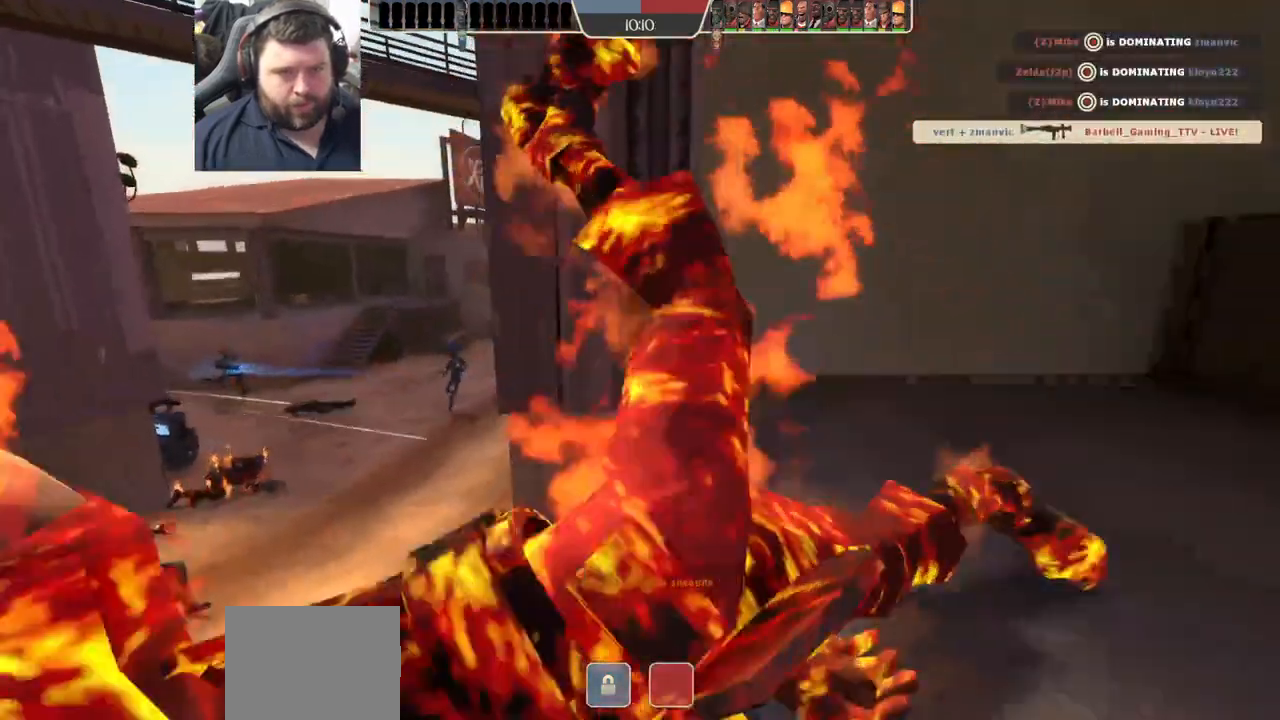
{"buttons": ["L1"], "left_stick": "center", "right_stick": "center", "events": [[300, "left_stick", "center"], [467, "L1", "down"]]}
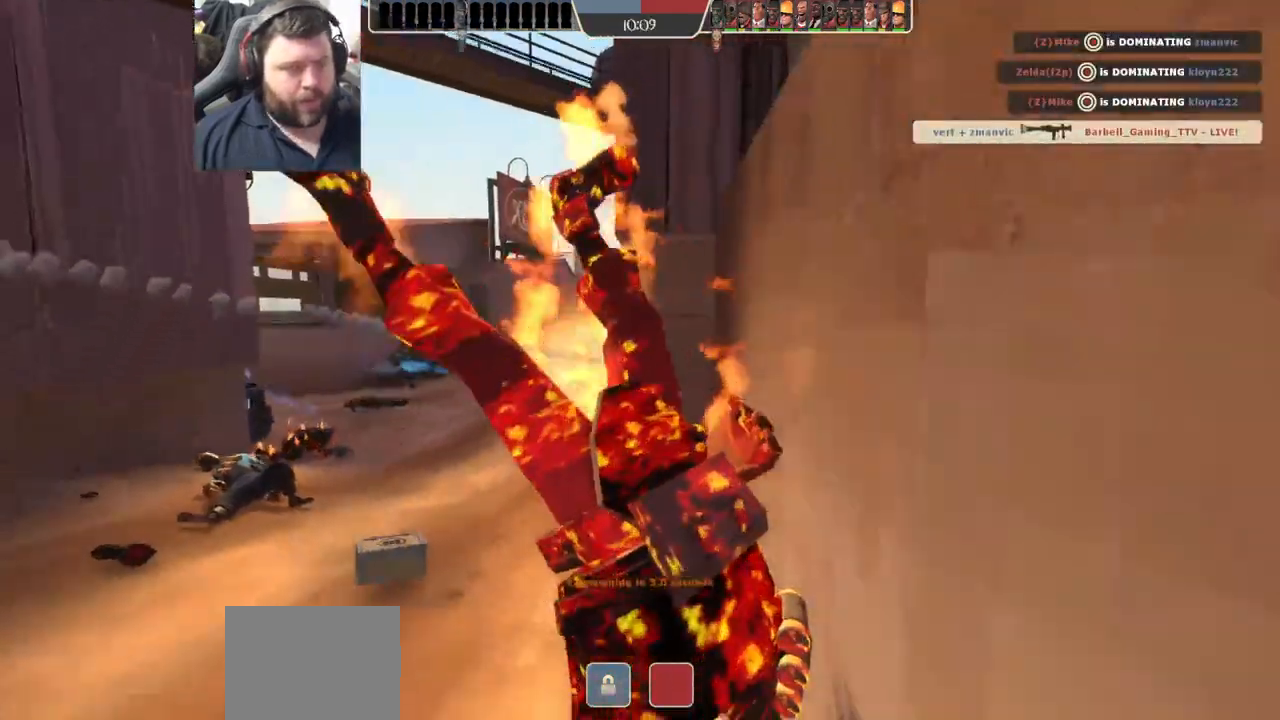
{"buttons": [], "left_stick": "center", "right_stick": "center", "events": [[133, "L1", "up"], [233, "SELECT", "down"], [350, "SELECT", "up"]]}